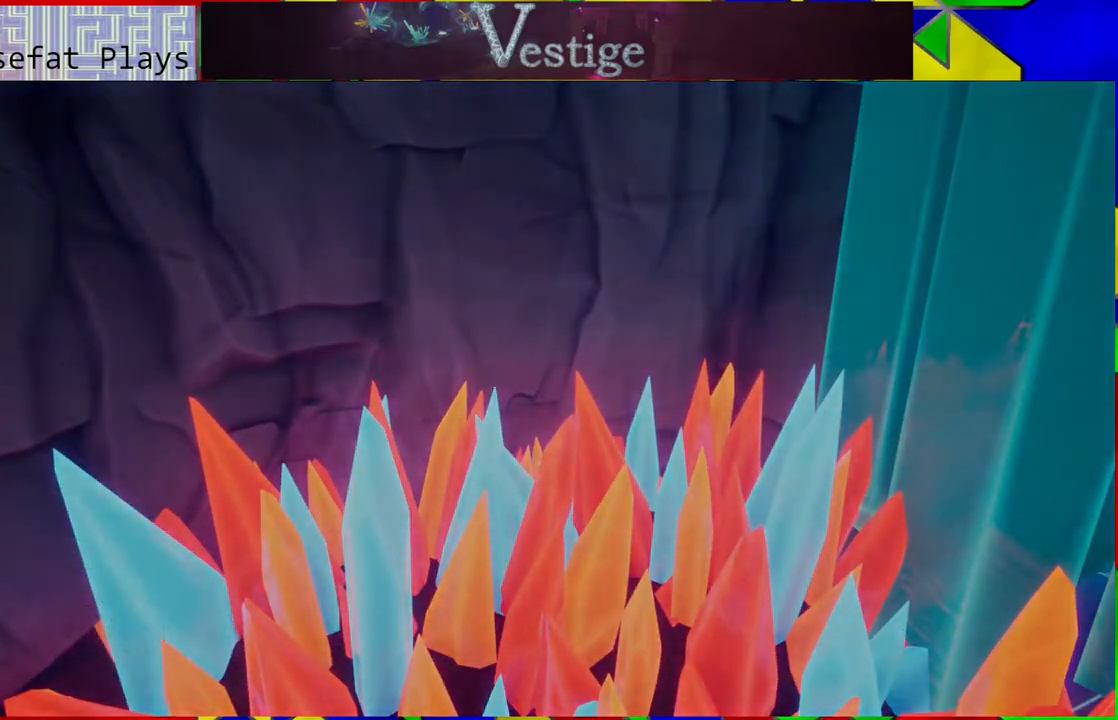
Gameplay with a controller (Nintendo layout); each line is a JSON object with the inputs held at the frame after it. "events" lists button and stick changes between this image and that frame as [ms after this image, input, new state], when the widget could be followed in between.
{"buttons": [], "left_stick": "center", "right_stick": "center", "events": []}
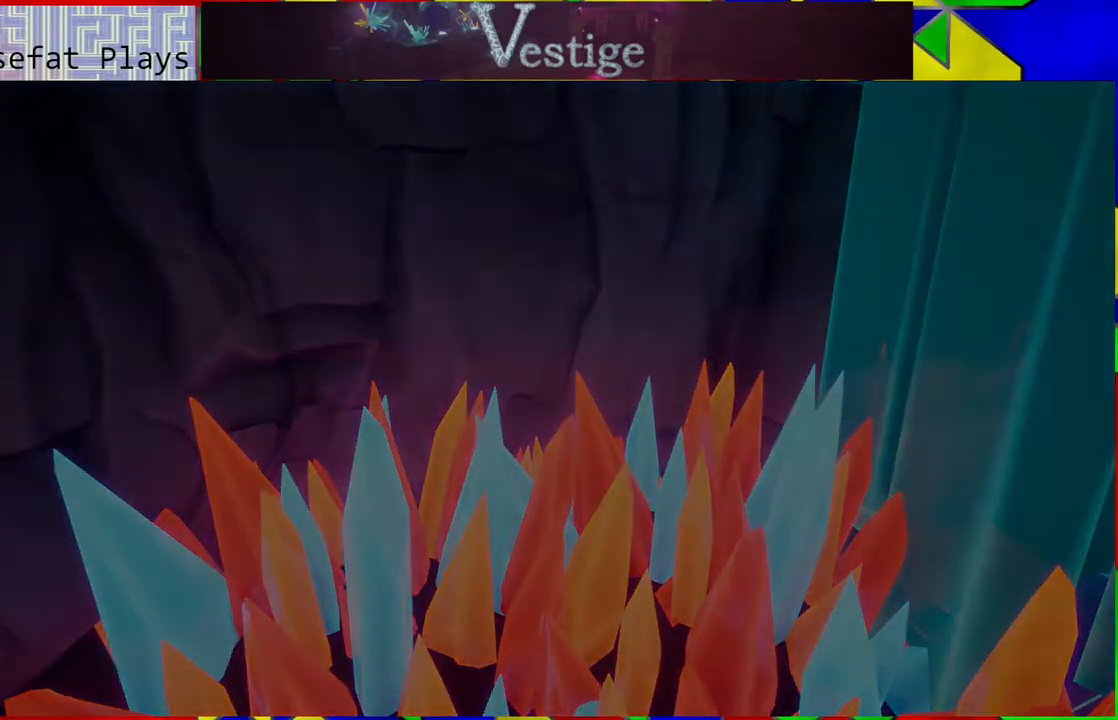
{"buttons": [], "left_stick": "center", "right_stick": "center", "events": []}
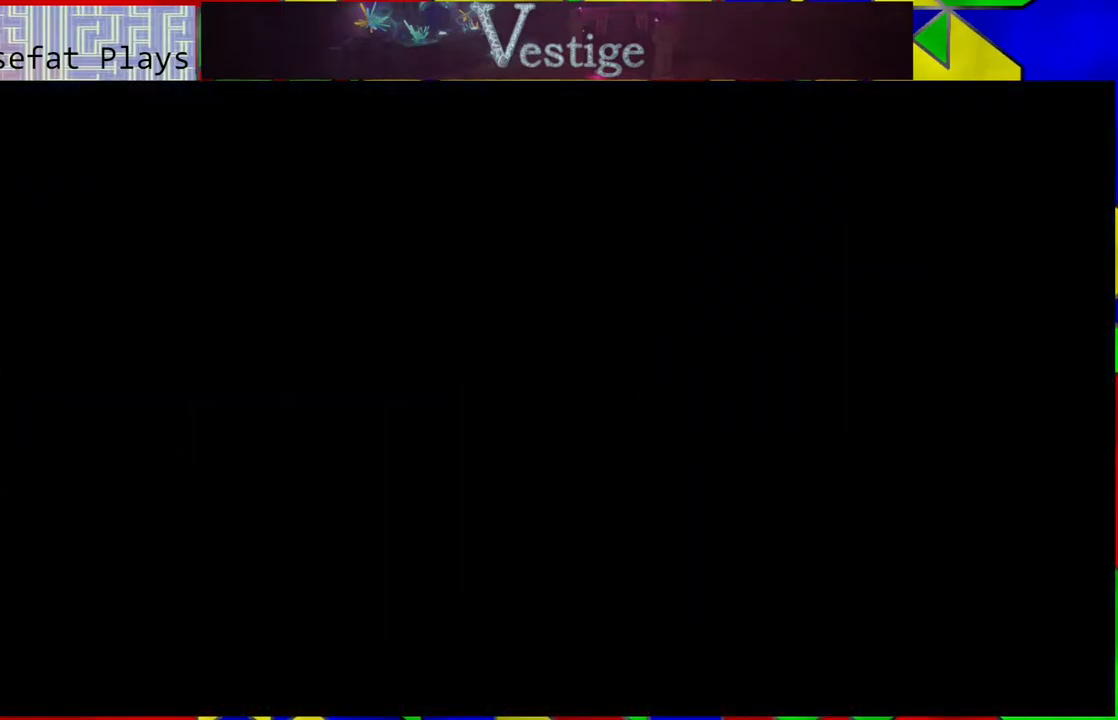
{"buttons": [], "left_stick": "center", "right_stick": "center", "events": []}
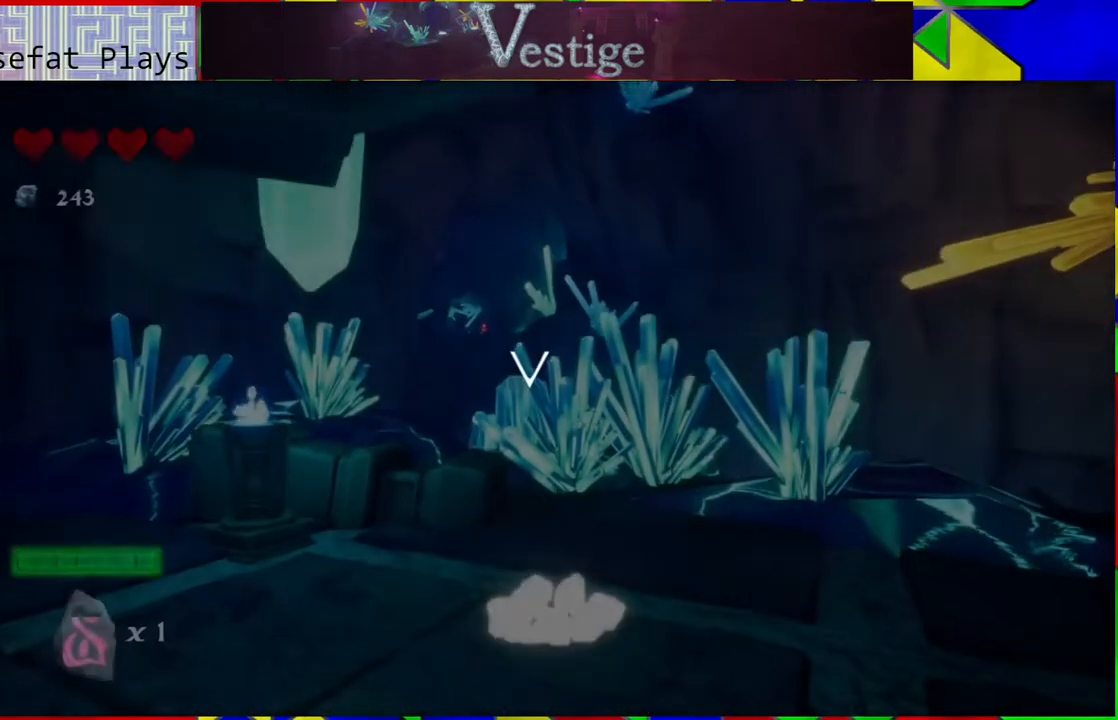
{"buttons": [], "left_stick": "up", "right_stick": "center", "events": [[367, "left_stick", "up"]]}
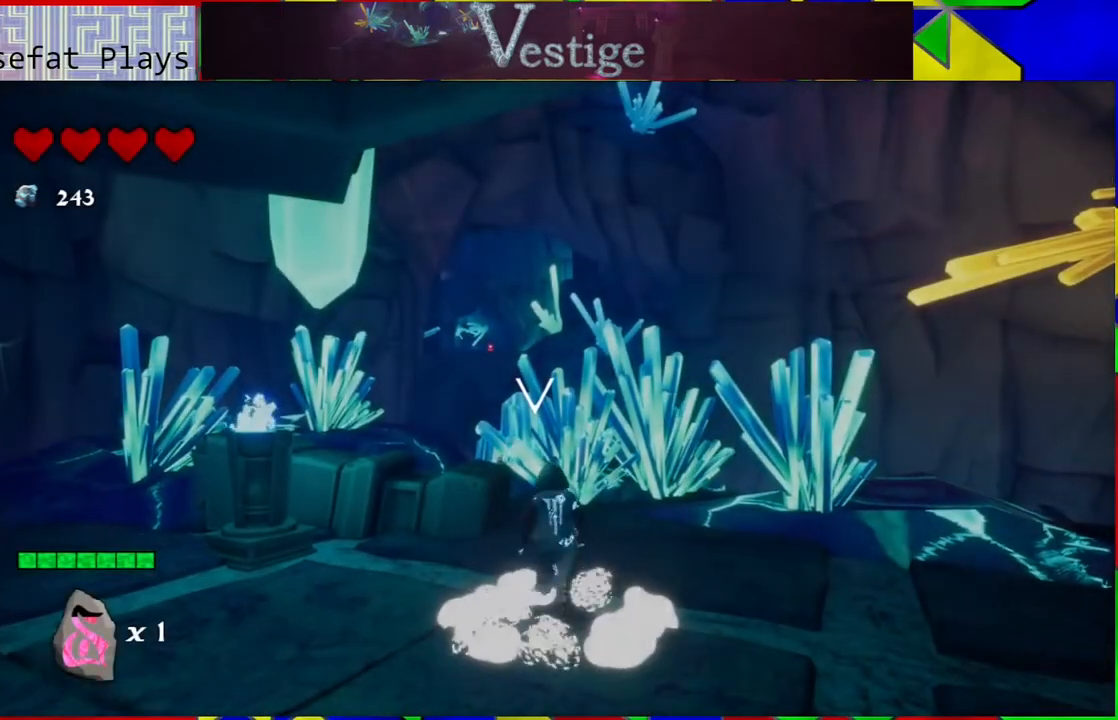
{"buttons": [], "left_stick": "up", "right_stick": "down", "events": [[100, "right_stick", "down"]]}
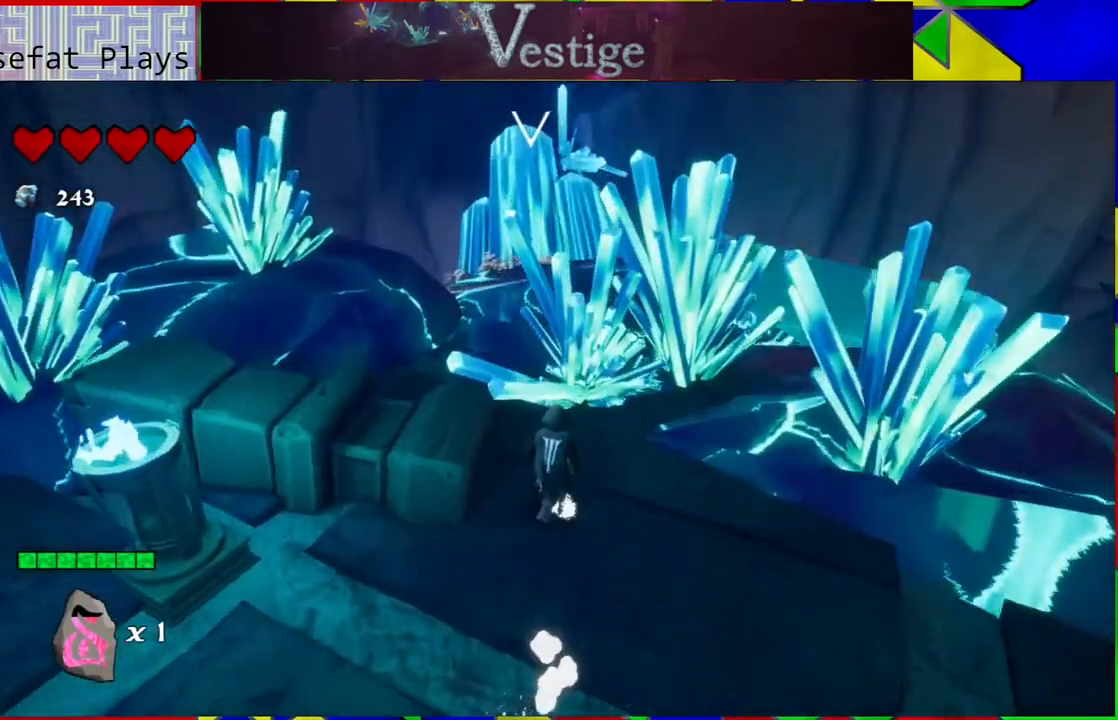
{"buttons": ["B"], "left_stick": "up-left", "right_stick": "center", "events": [[50, "right_stick", "center"], [200, "B", "down"], [267, "left_stick", "up-left"]]}
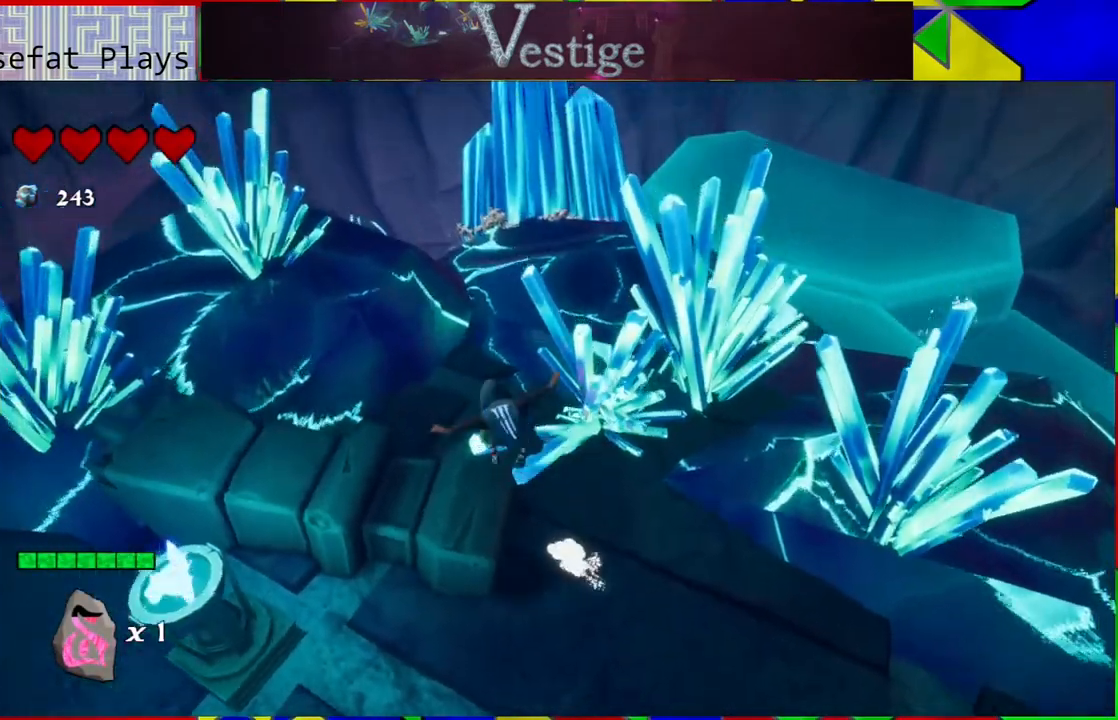
{"buttons": [], "left_stick": "up-right", "right_stick": "center", "events": [[17, "B", "up"], [383, "left_stick", "up-right"]]}
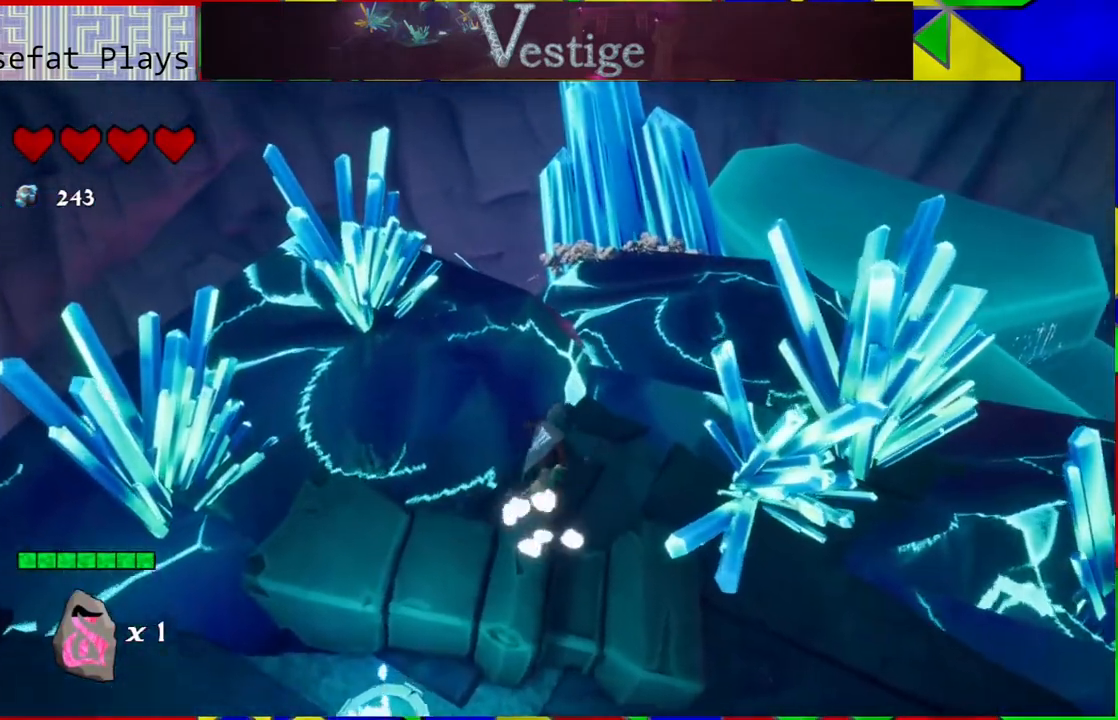
{"buttons": [], "left_stick": "up", "right_stick": "center", "events": [[450, "left_stick", "up"]]}
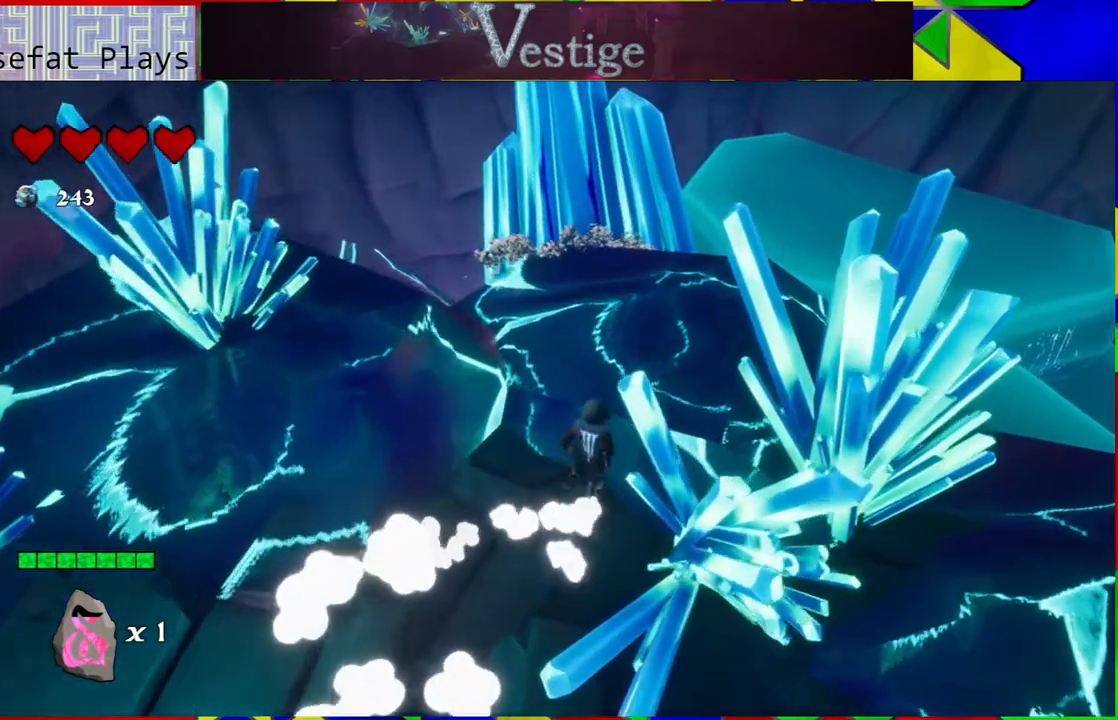
{"buttons": [], "left_stick": "up", "right_stick": "center", "events": []}
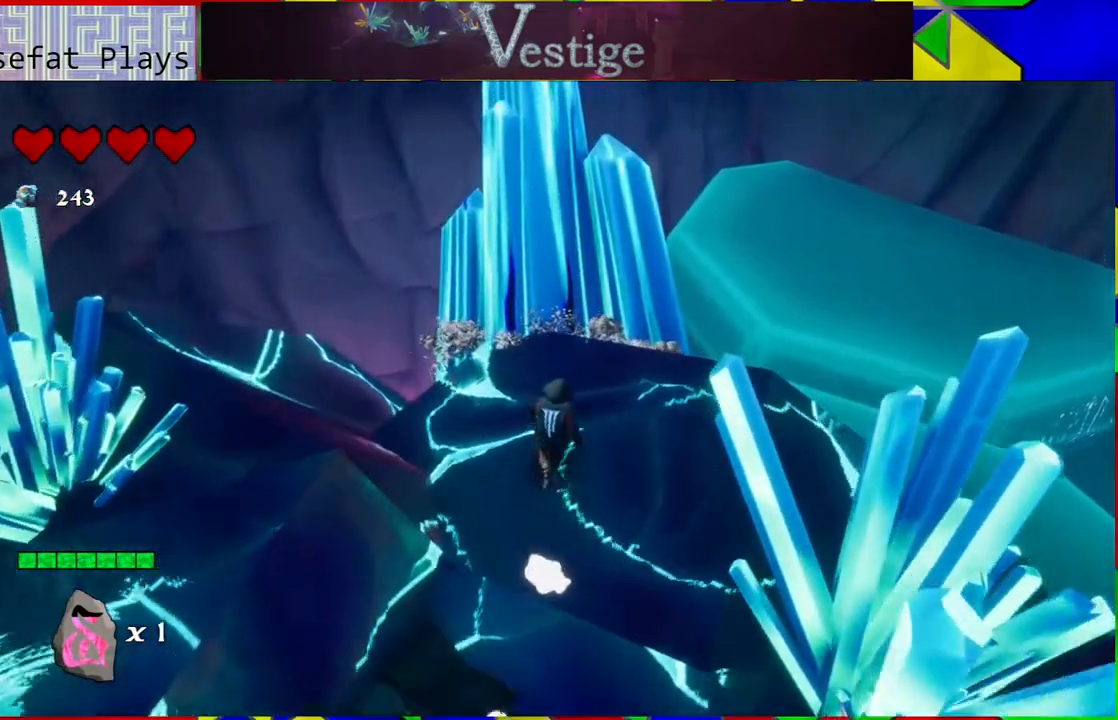
{"buttons": [], "left_stick": "up", "right_stick": "center", "events": []}
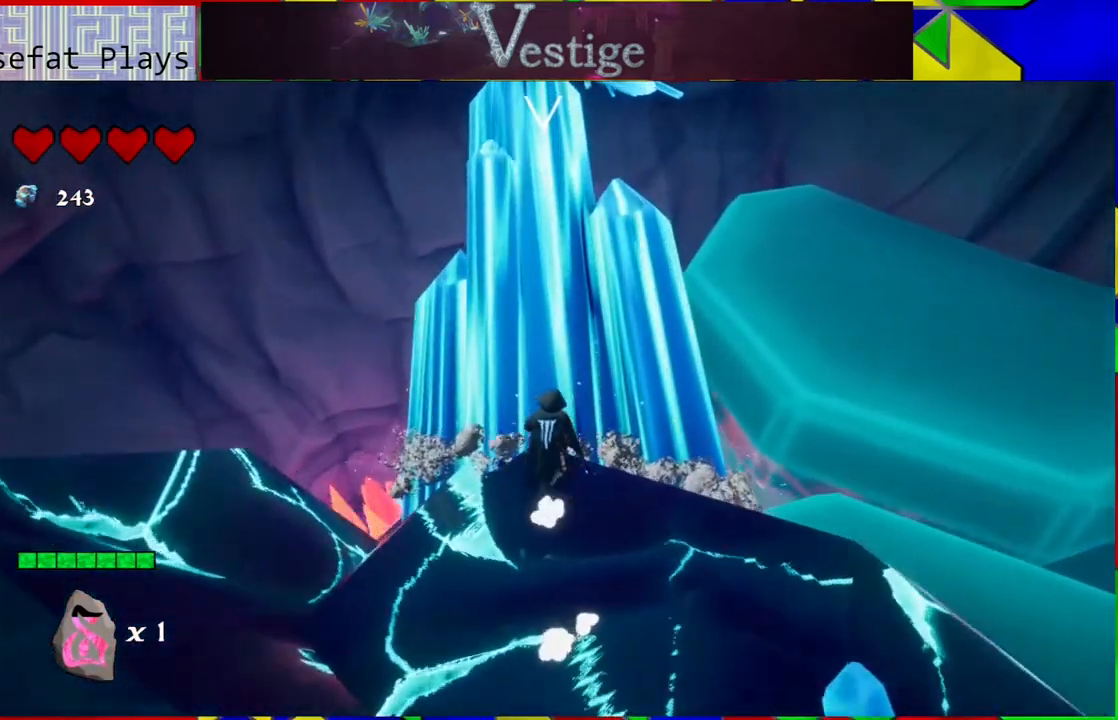
{"buttons": [], "left_stick": "center", "right_stick": "center", "events": [[33, "left_stick", "center"], [67, "Y", "down"], [267, "Y", "up"]]}
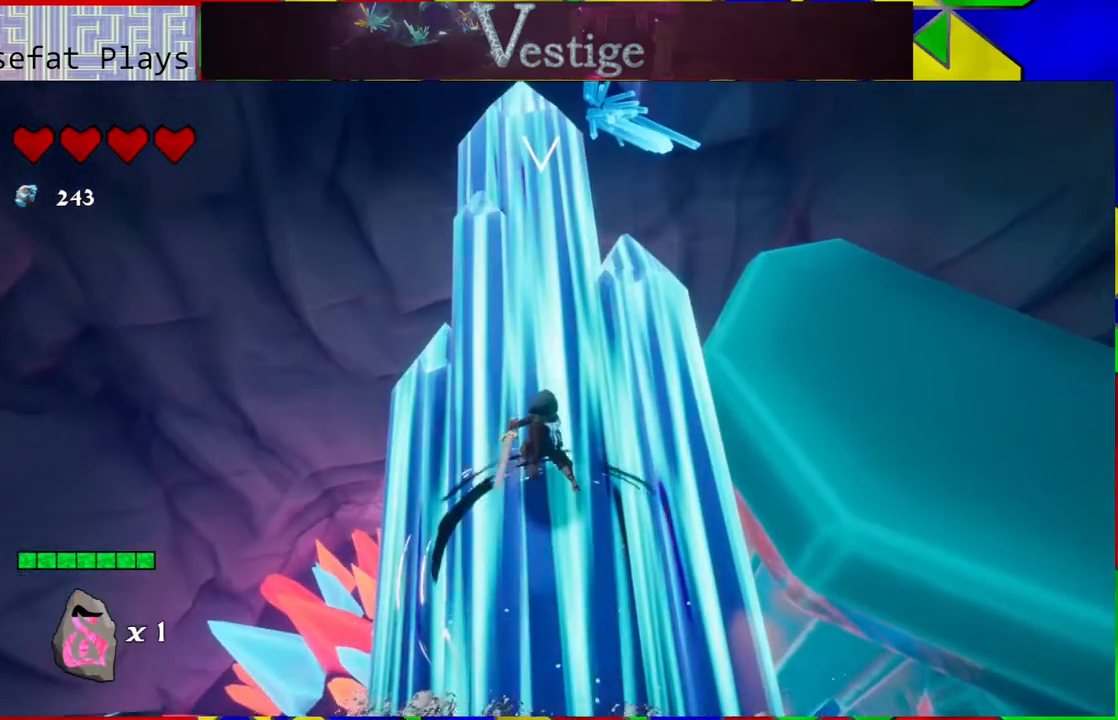
{"buttons": [], "left_stick": "center", "right_stick": "center", "events": []}
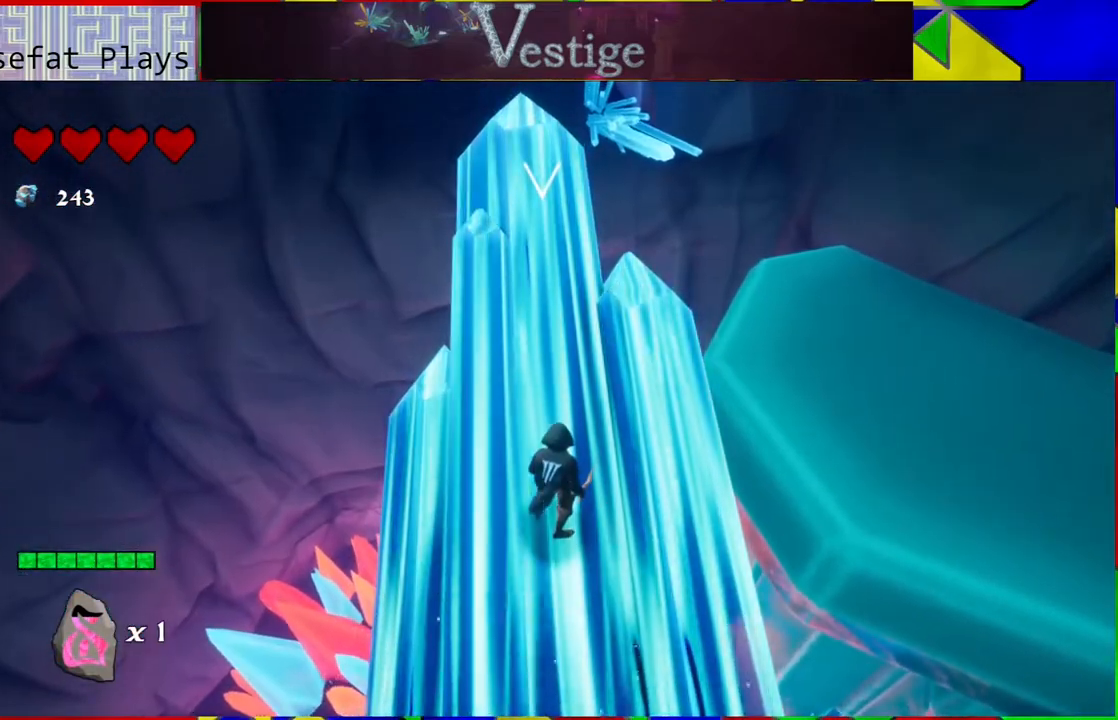
{"buttons": [], "left_stick": "center", "right_stick": "center", "events": [[200, "Y", "down"], [333, "Y", "up"]]}
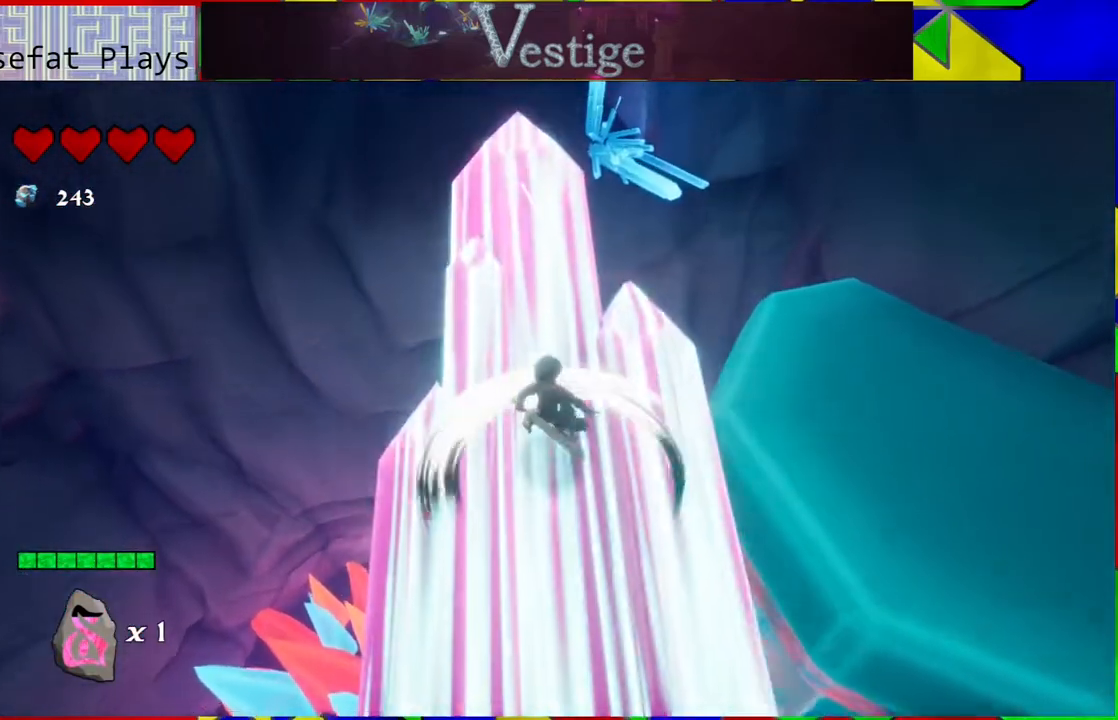
{"buttons": [], "left_stick": "center", "right_stick": "center", "events": []}
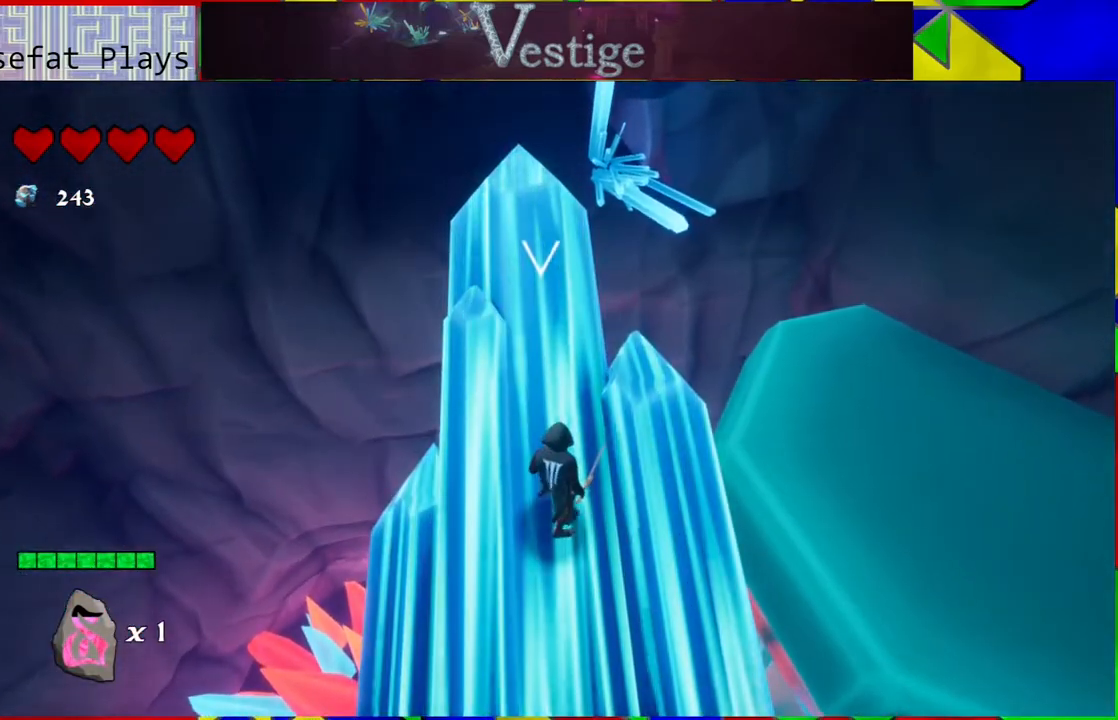
{"buttons": [], "left_stick": "center", "right_stick": "center", "events": [[233, "Y", "down"], [333, "Y", "up"]]}
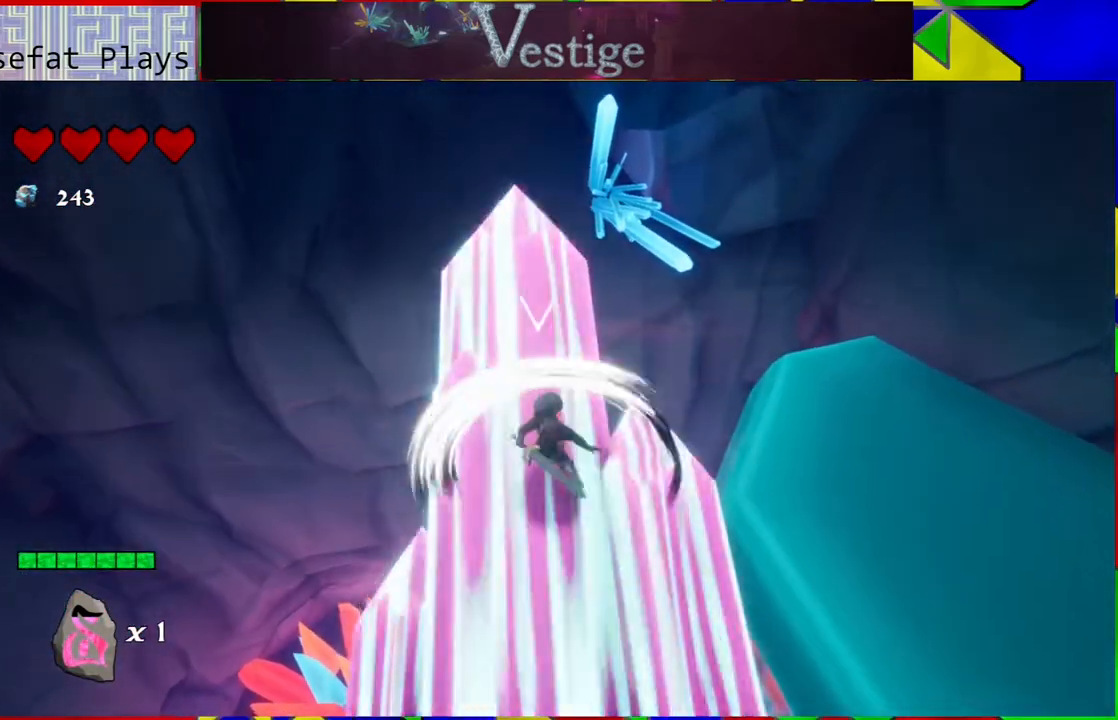
{"buttons": [], "left_stick": "center", "right_stick": "center", "events": []}
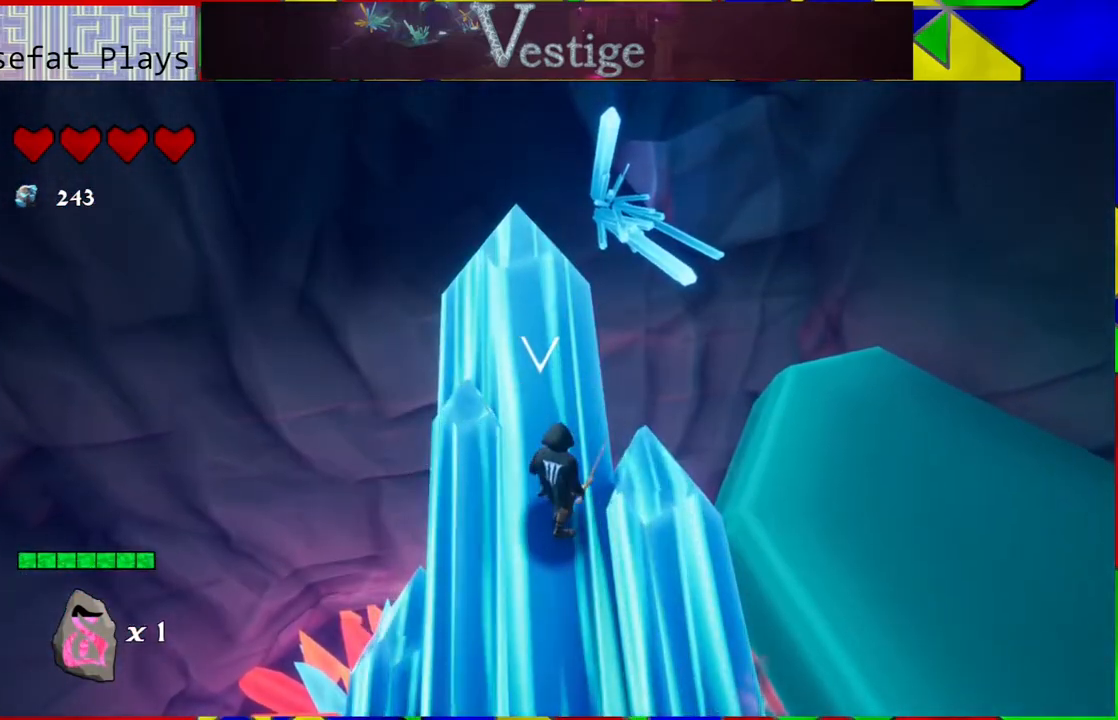
{"buttons": [], "left_stick": "center", "right_stick": "center", "events": [[17, "Y", "down"], [217, "Y", "up"]]}
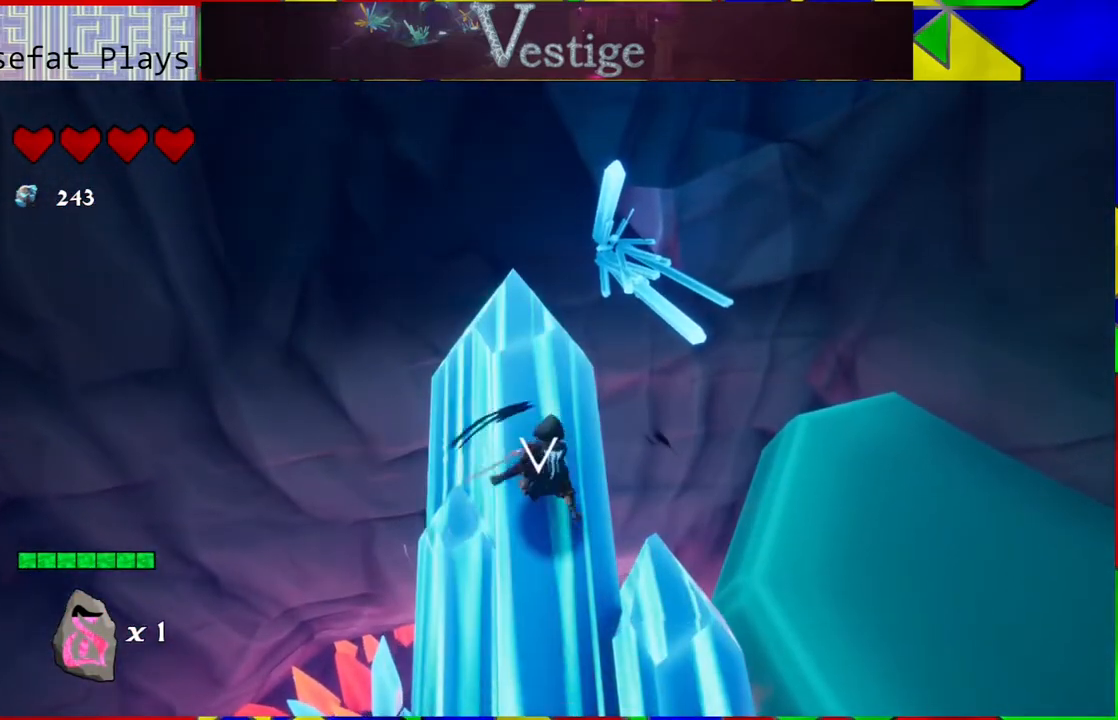
{"buttons": [], "left_stick": "center", "right_stick": "up", "events": [[300, "right_stick", "up"]]}
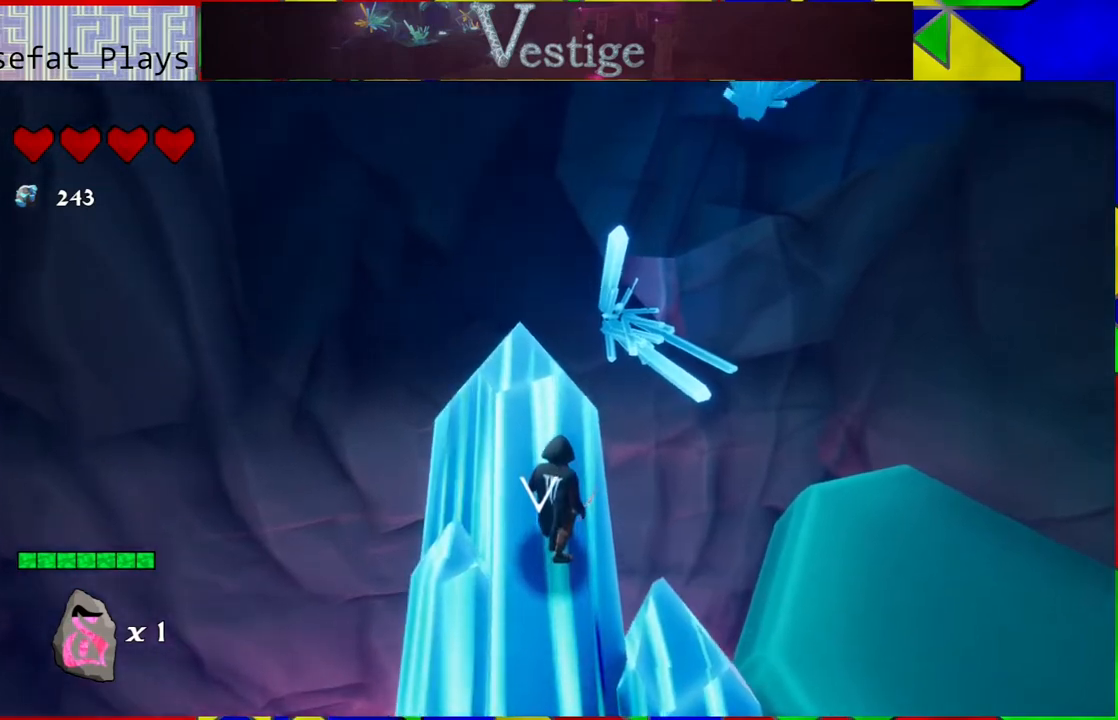
{"buttons": [], "left_stick": "up", "right_stick": "center", "events": [[250, "left_stick", "up"], [283, "right_stick", "center"]]}
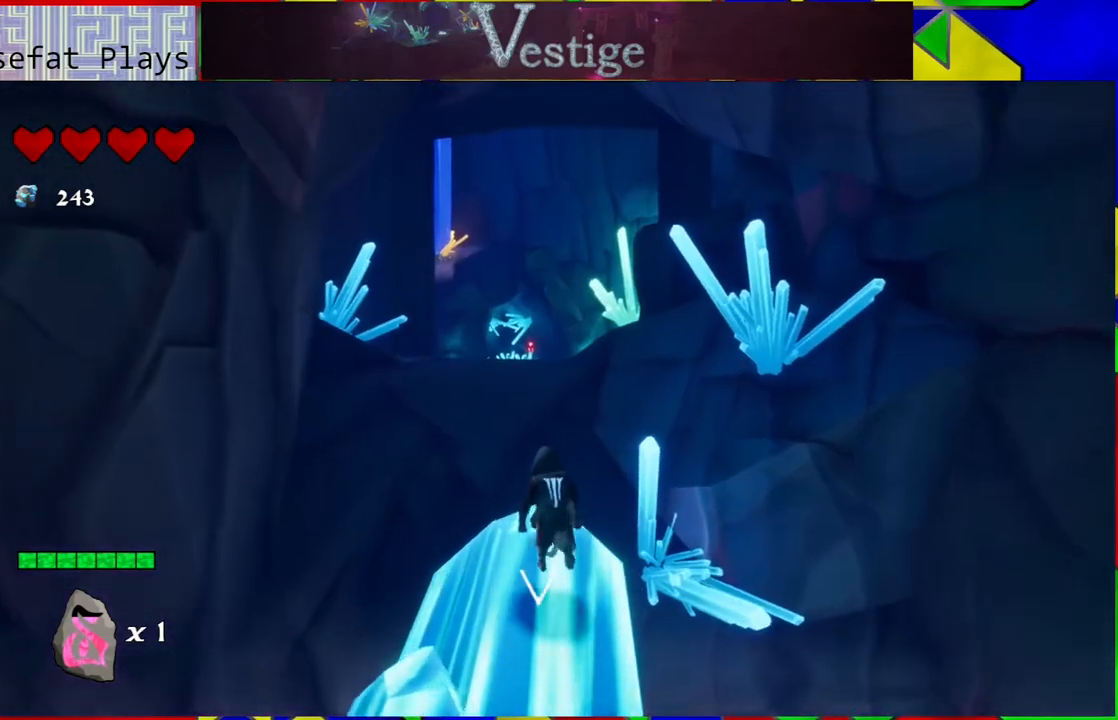
{"buttons": [], "left_stick": "up", "right_stick": "center", "events": [[117, "B", "down"], [483, "B", "up"]]}
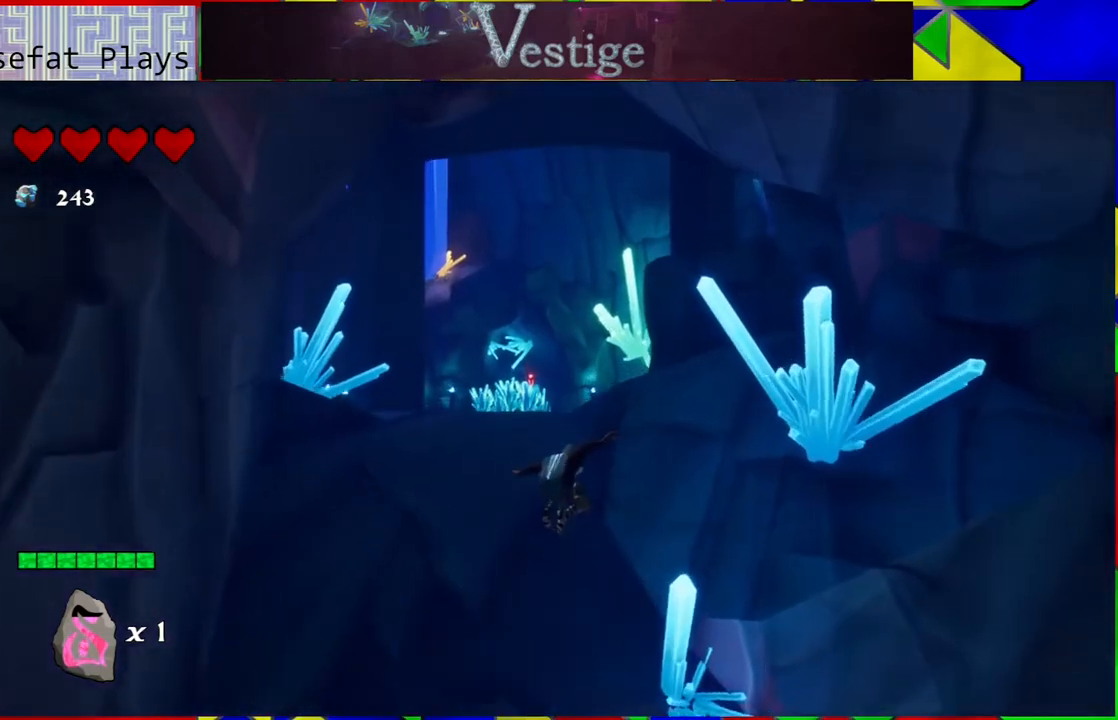
{"buttons": ["B"], "left_stick": "up", "right_stick": "center", "events": [[150, "B", "down"]]}
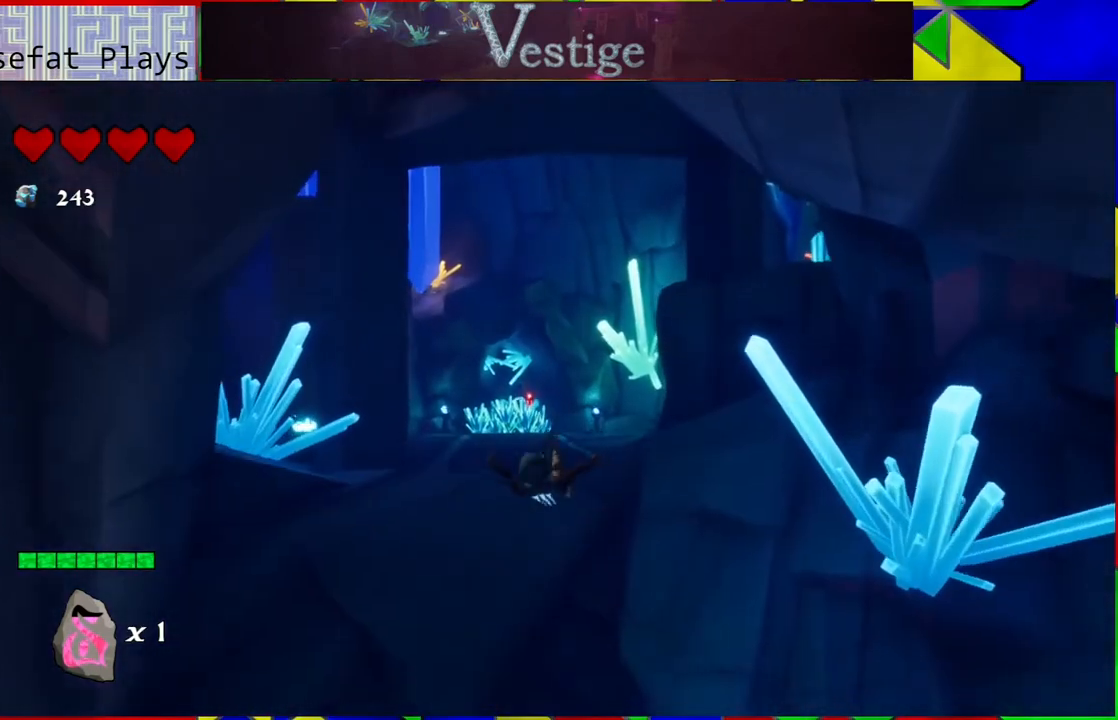
{"buttons": [], "left_stick": "up", "right_stick": "center", "events": [[33, "B", "up"], [117, "R2", "down"], [350, "R2", "up"]]}
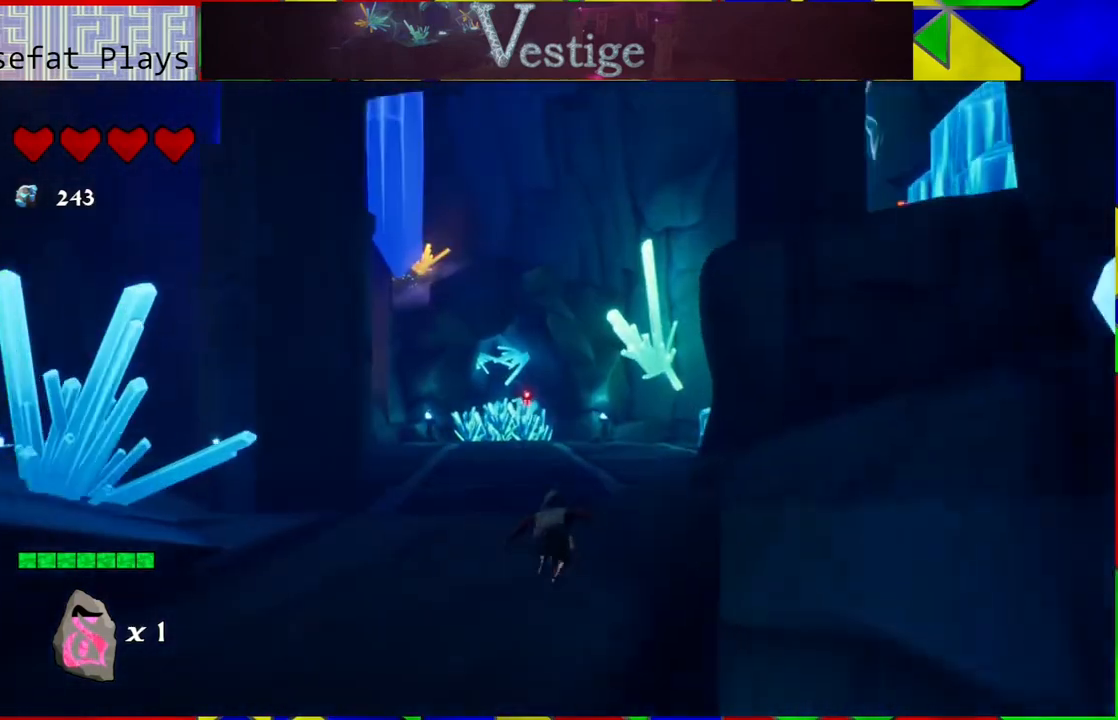
{"buttons": [], "left_stick": "up", "right_stick": "down", "events": [[433, "right_stick", "down"]]}
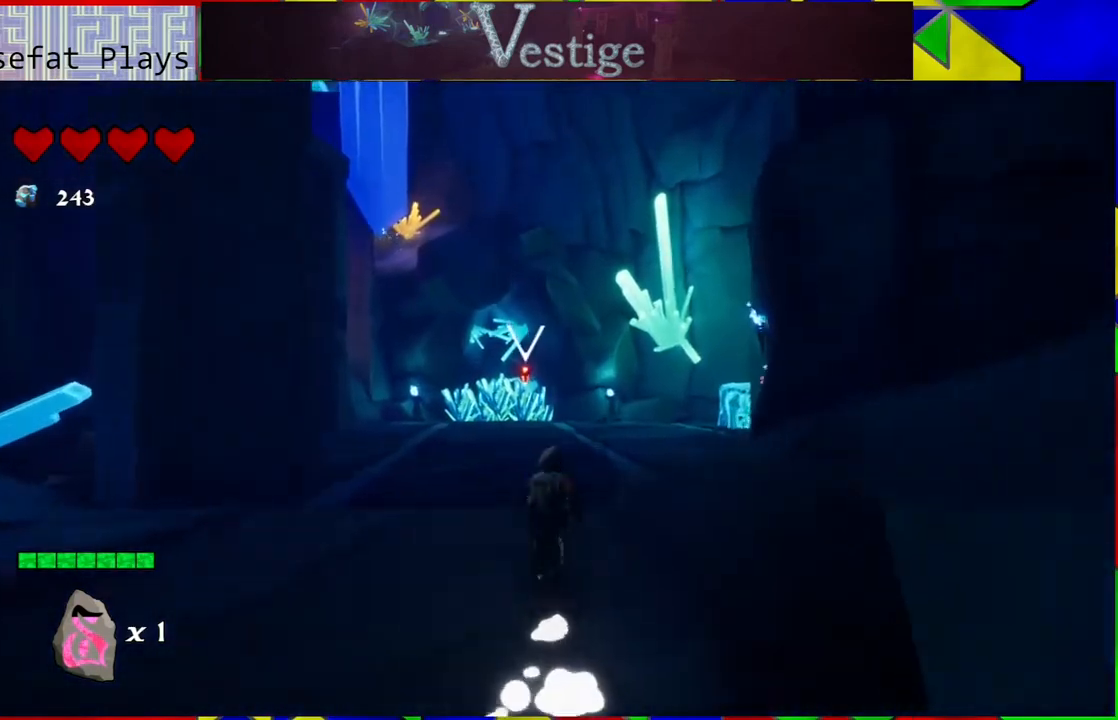
{"buttons": [], "left_stick": "up-left", "right_stick": "center", "events": [[217, "right_stick", "center"], [467, "left_stick", "up-left"]]}
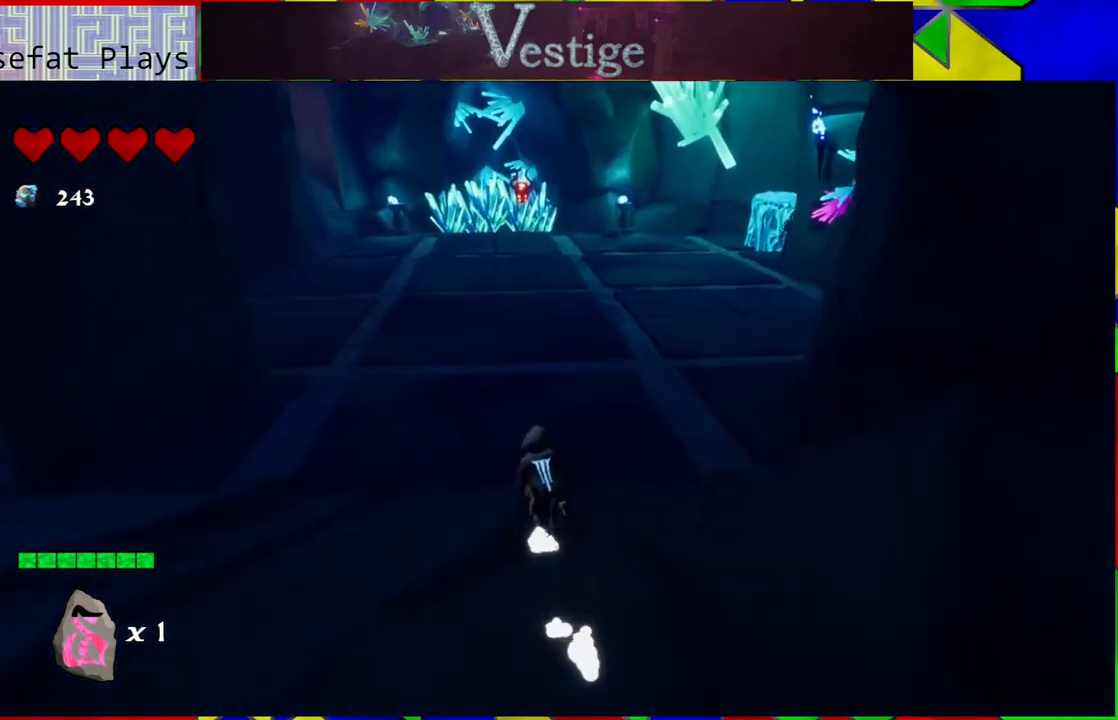
{"buttons": [], "left_stick": "up-left", "right_stick": "center", "events": []}
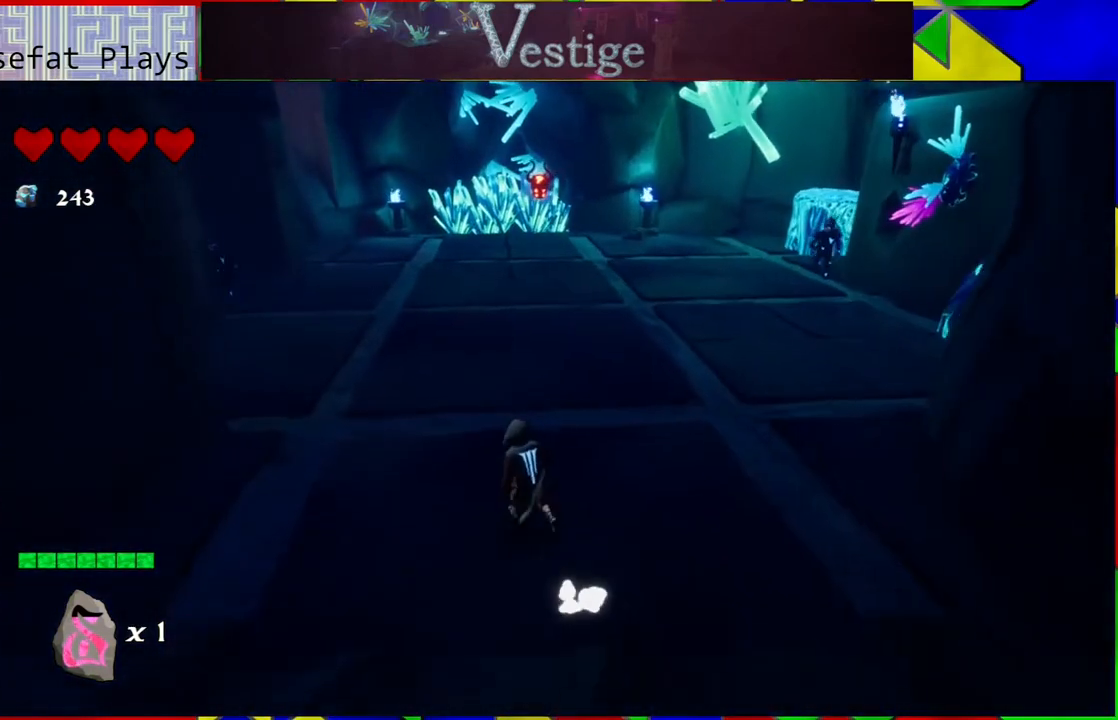
{"buttons": [], "left_stick": "up", "right_stick": "center", "events": [[450, "left_stick", "up"]]}
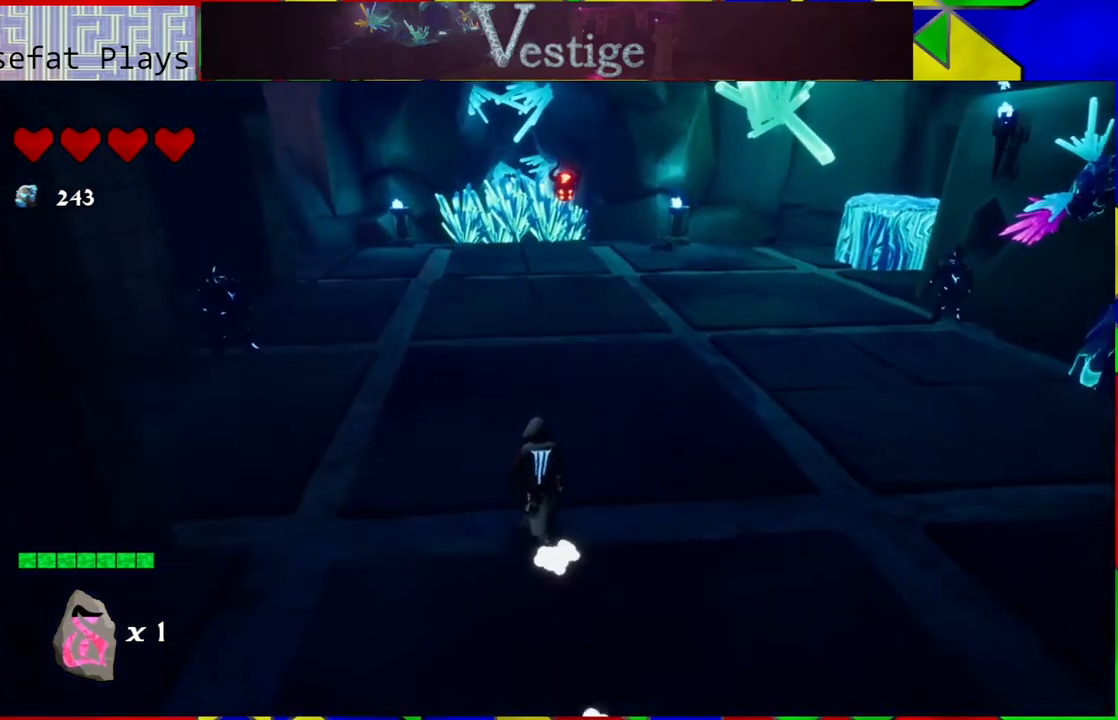
{"buttons": [], "left_stick": "up", "right_stick": "center", "events": []}
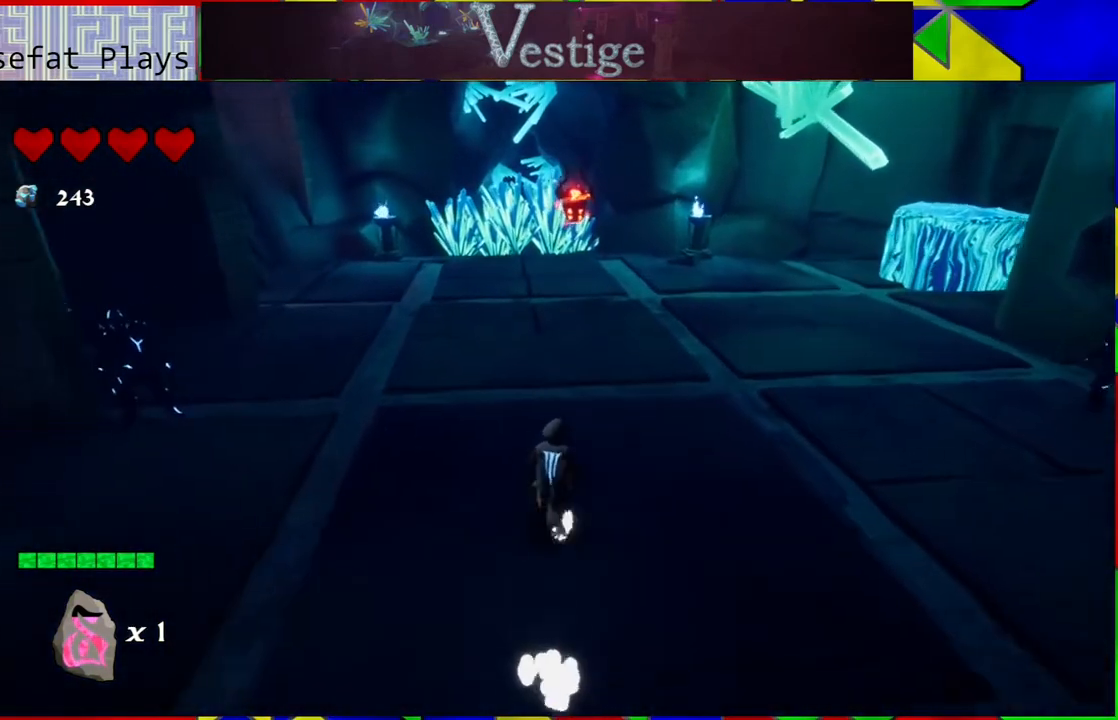
{"buttons": [], "left_stick": "up", "right_stick": "center", "events": []}
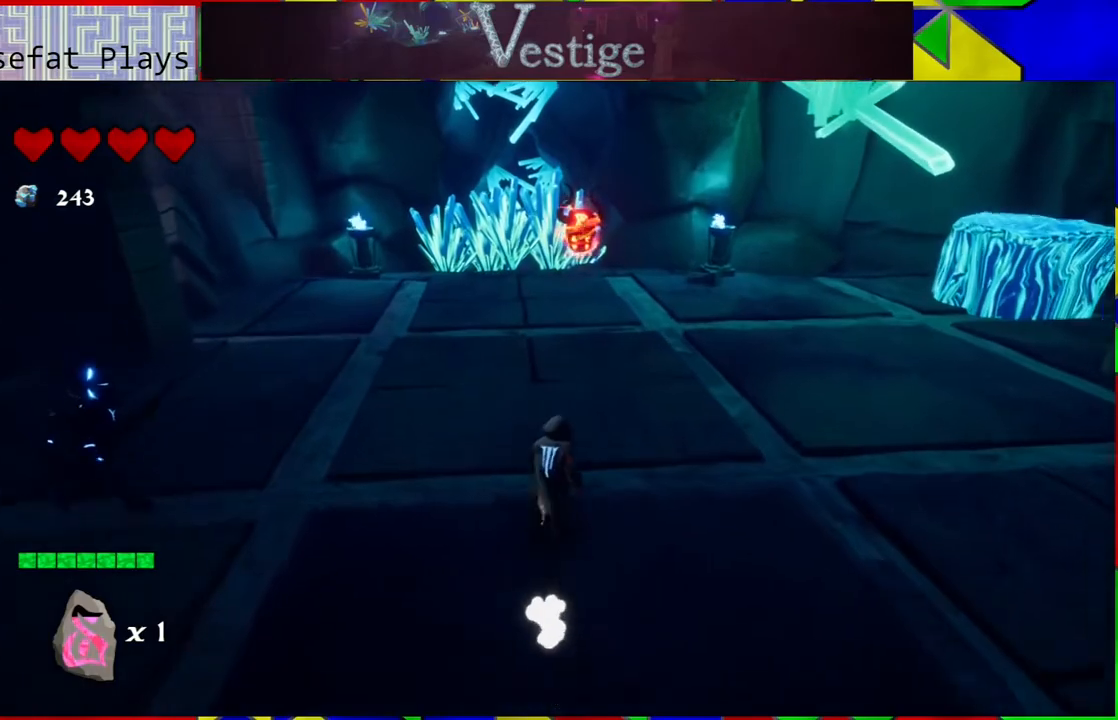
{"buttons": ["B"], "left_stick": "up", "right_stick": "center", "events": [[267, "B", "down"]]}